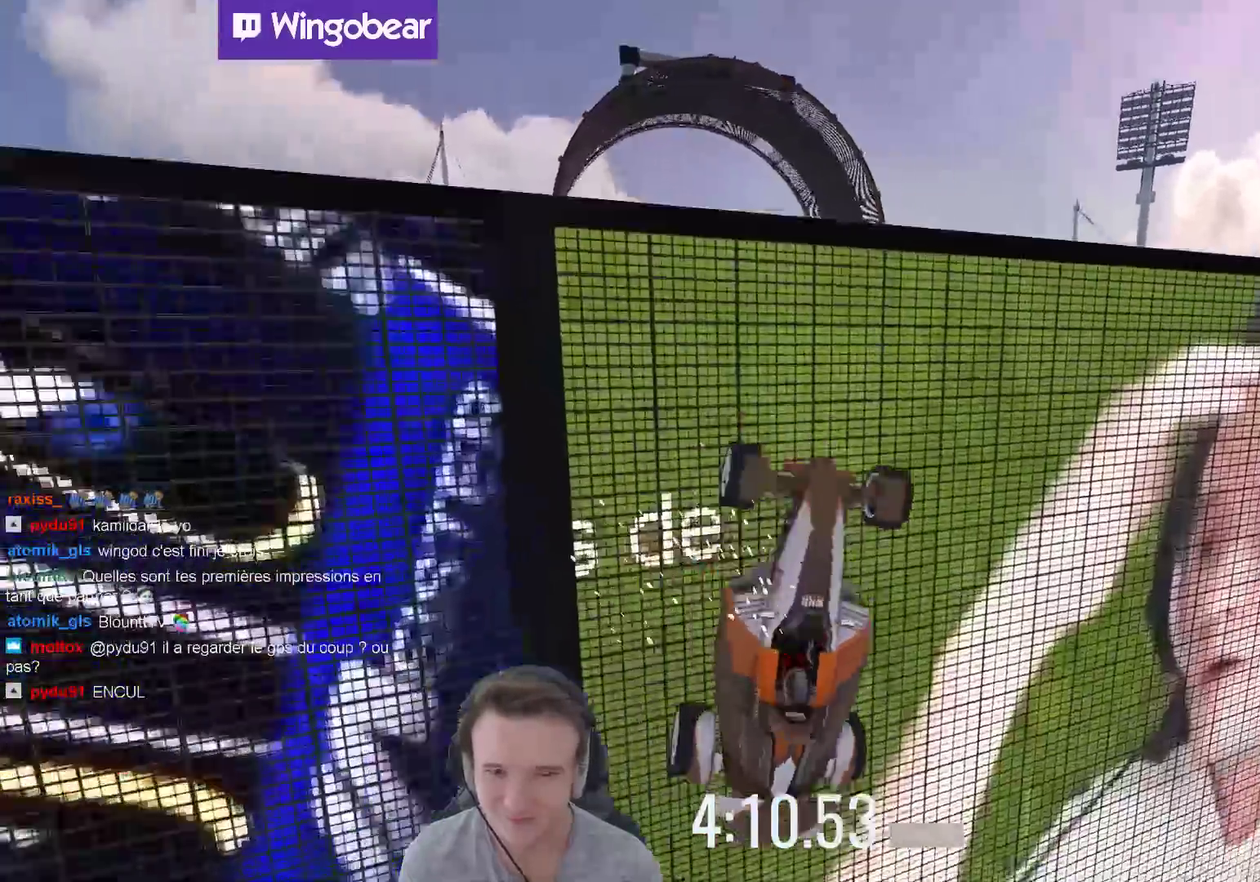
Gameplay with a controller (Xbox layout); each line is a JSON object with the inputs held at the frame after it. "events" lists button and stick changes between this image and that frame as [ms after this image, input, new state], when the widget could be followed in between. Not read: A L3 R3.
{"buttons": [], "left_stick": "center", "right_stick": "center", "events": [[233, "L1", "down"], [367, "L1", "up"]]}
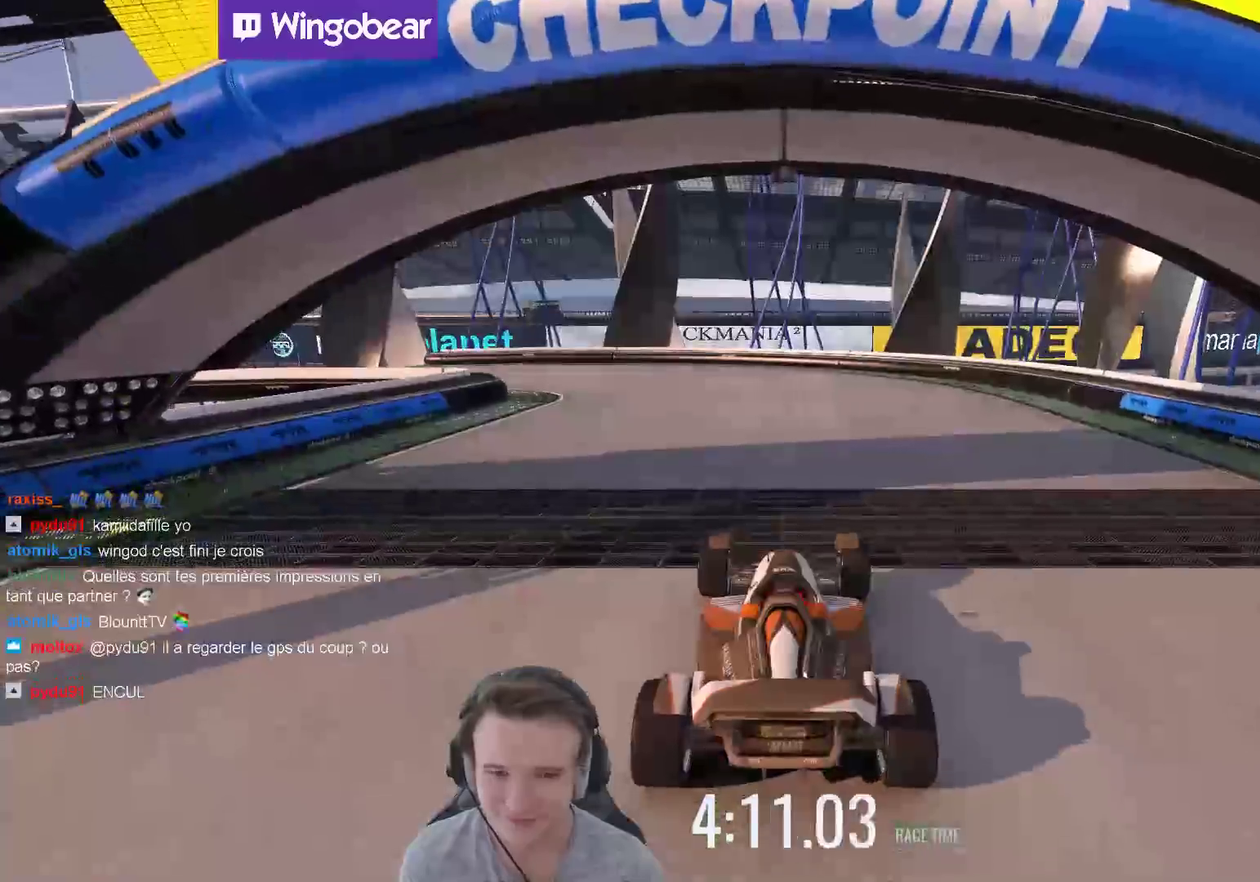
{"buttons": [], "left_stick": "center", "right_stick": "center", "events": []}
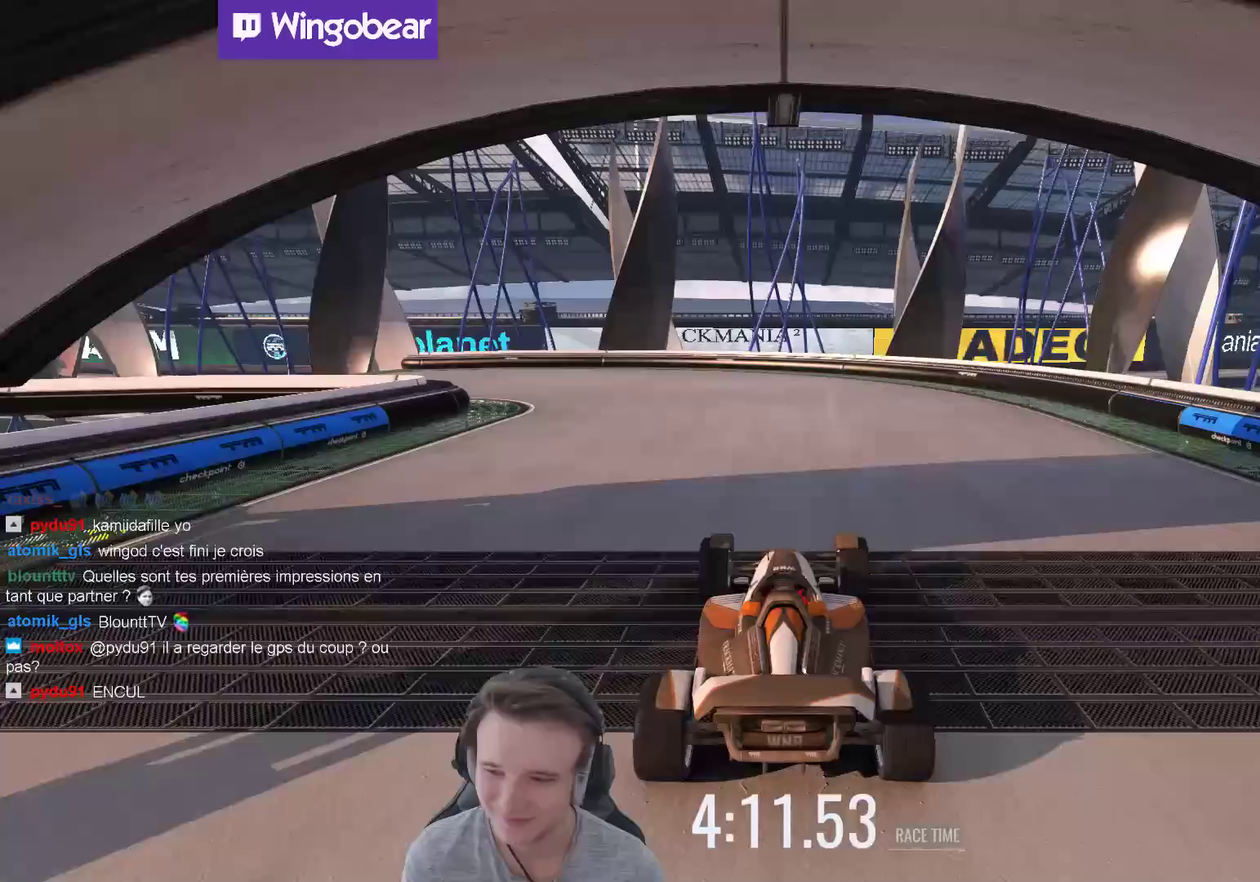
{"buttons": [], "left_stick": "left", "right_stick": "center", "events": [[467, "left_stick", "left"]]}
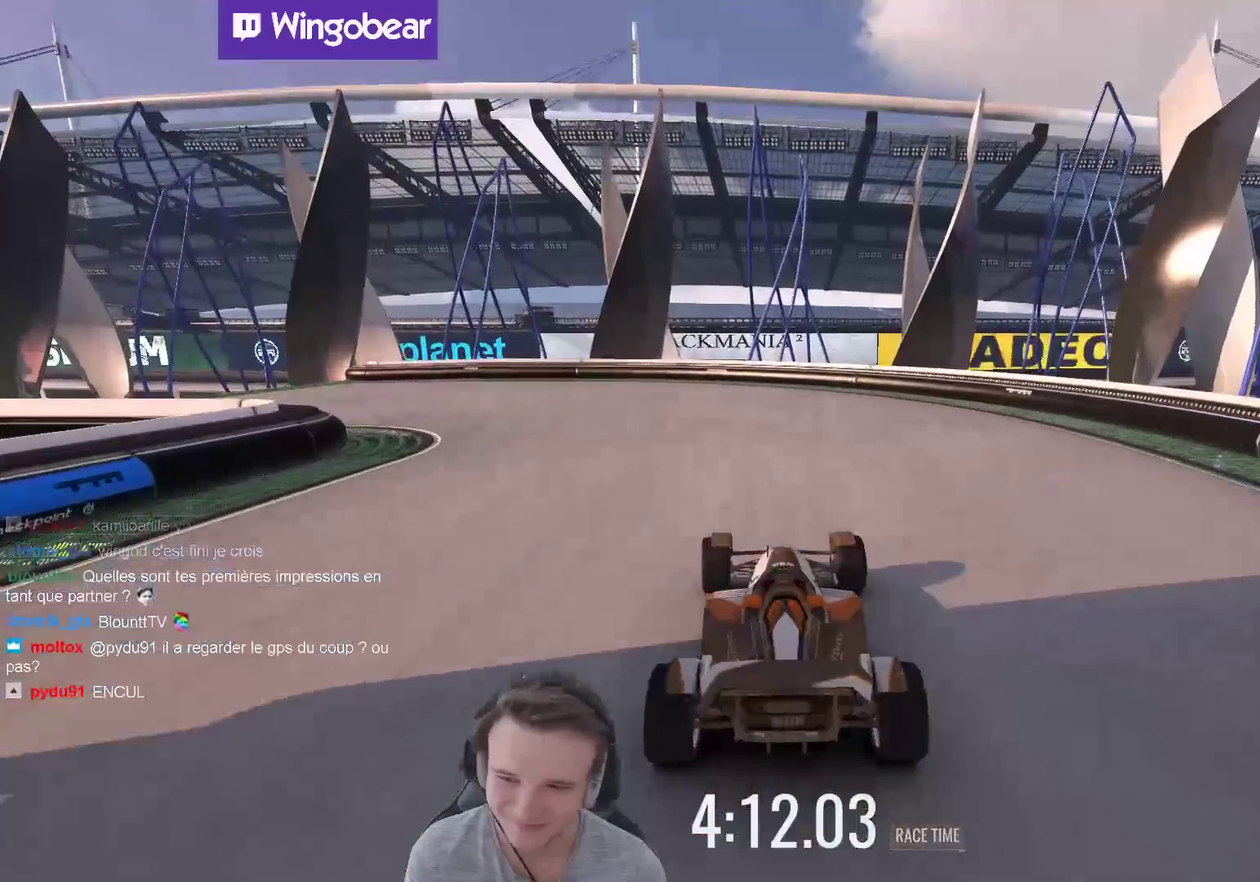
{"buttons": [], "left_stick": "left", "right_stick": "center", "events": []}
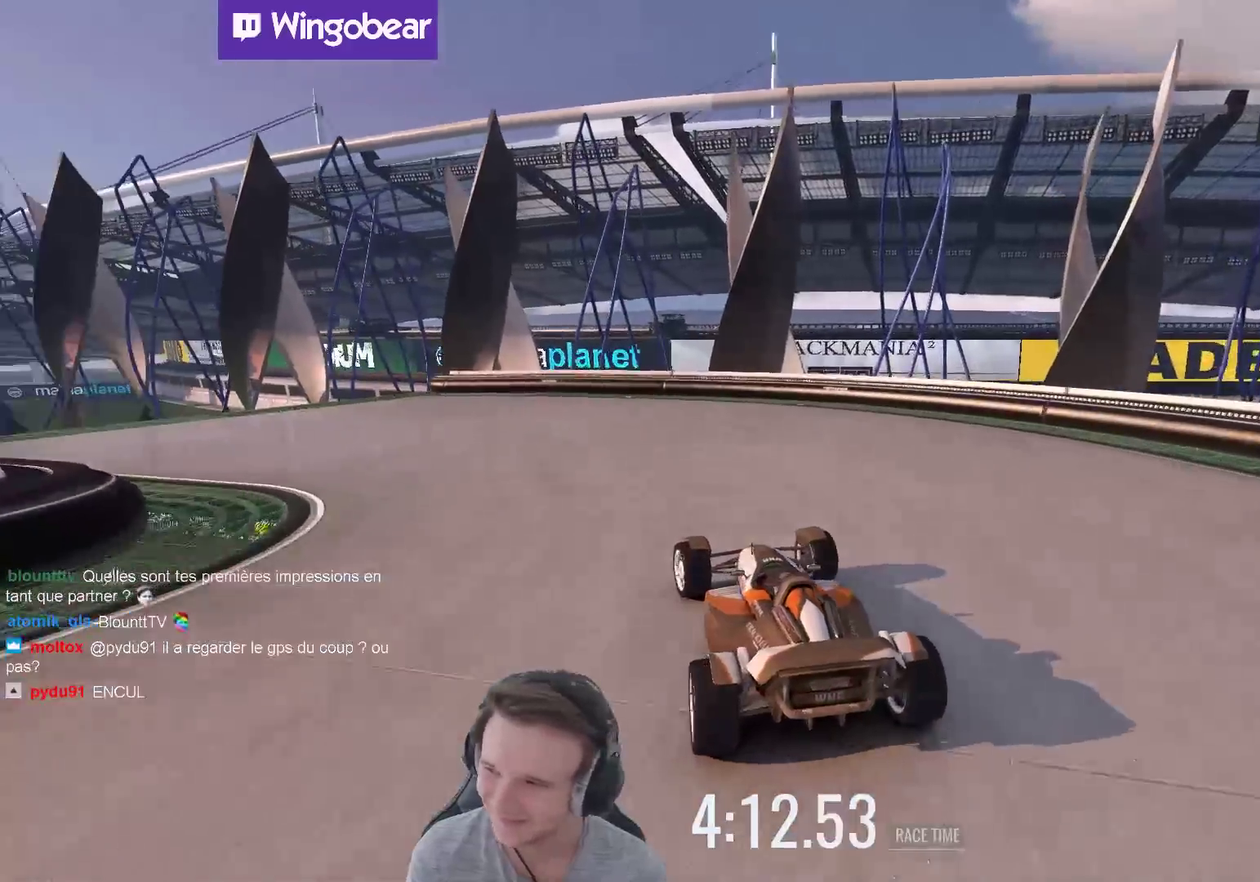
{"buttons": [], "left_stick": "center", "right_stick": "center", "events": [[50, "left_stick", "up-left"], [467, "left_stick", "center"]]}
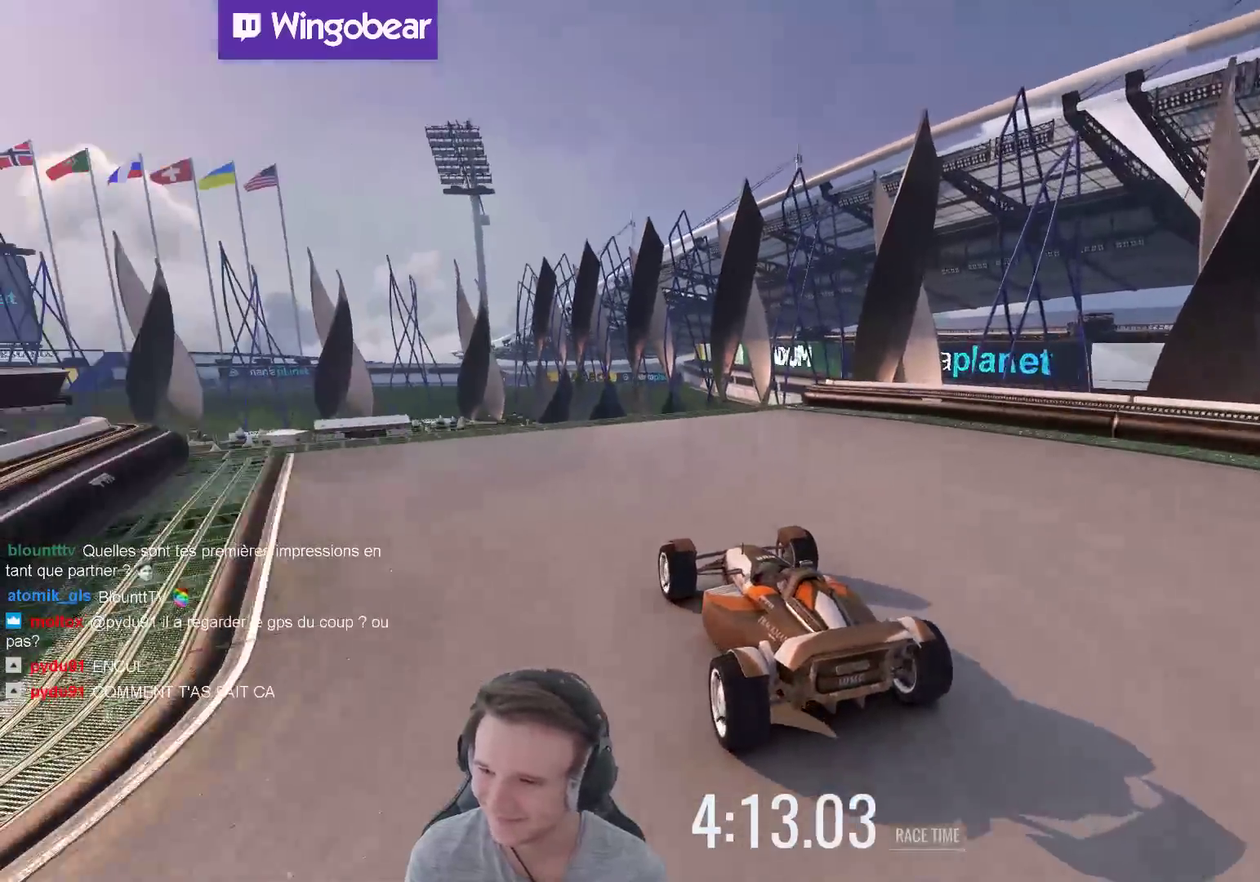
{"buttons": [], "left_stick": "center", "right_stick": "center", "events": [[67, "left_stick", "right"], [167, "left_stick", "center"]]}
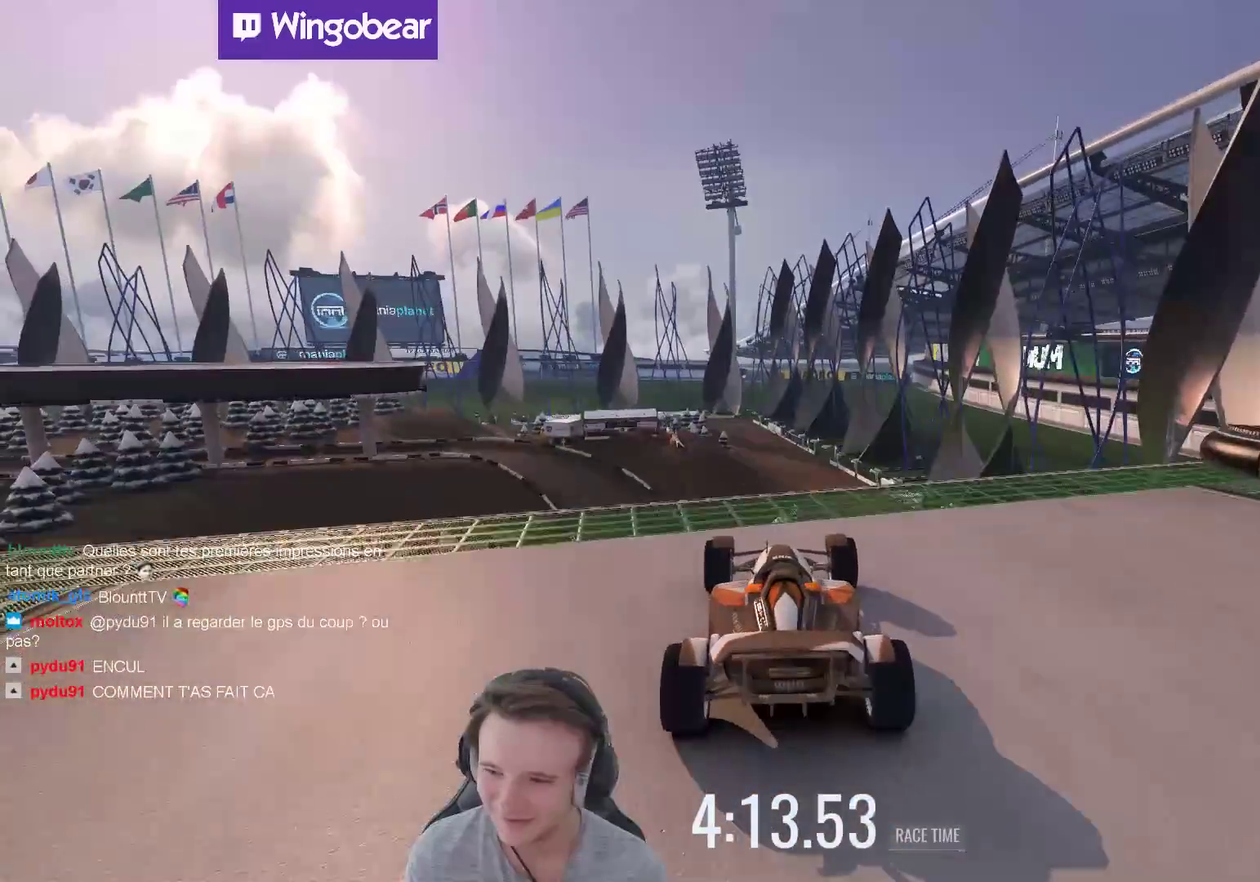
{"buttons": [], "left_stick": "right", "right_stick": "center", "events": [[233, "left_stick", "left"], [333, "left_stick", "center"], [467, "left_stick", "right"]]}
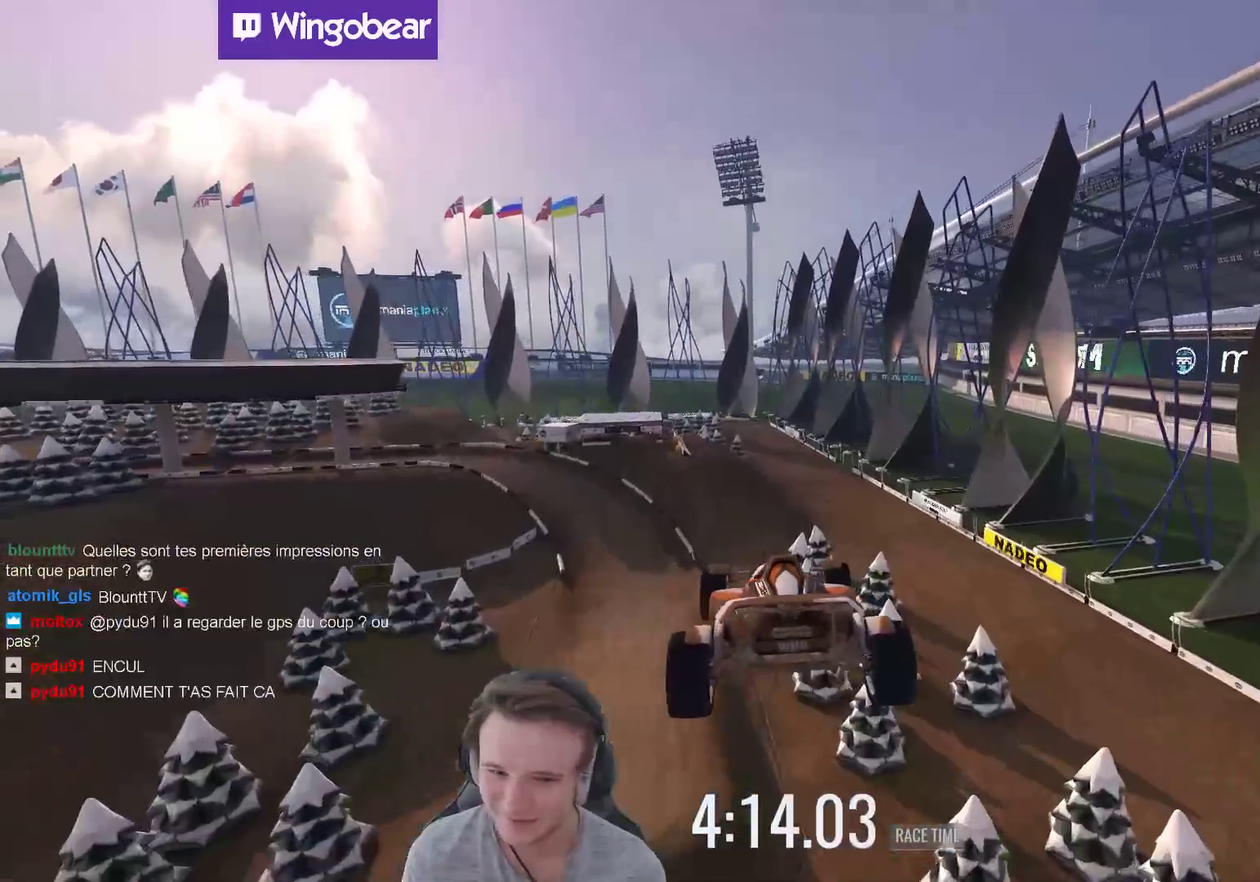
{"buttons": [], "left_stick": "center", "right_stick": "center", "events": [[67, "left_stick", "center"], [267, "left_stick", "right"], [300, "L1", "down"], [433, "L1", "up"], [467, "left_stick", "center"]]}
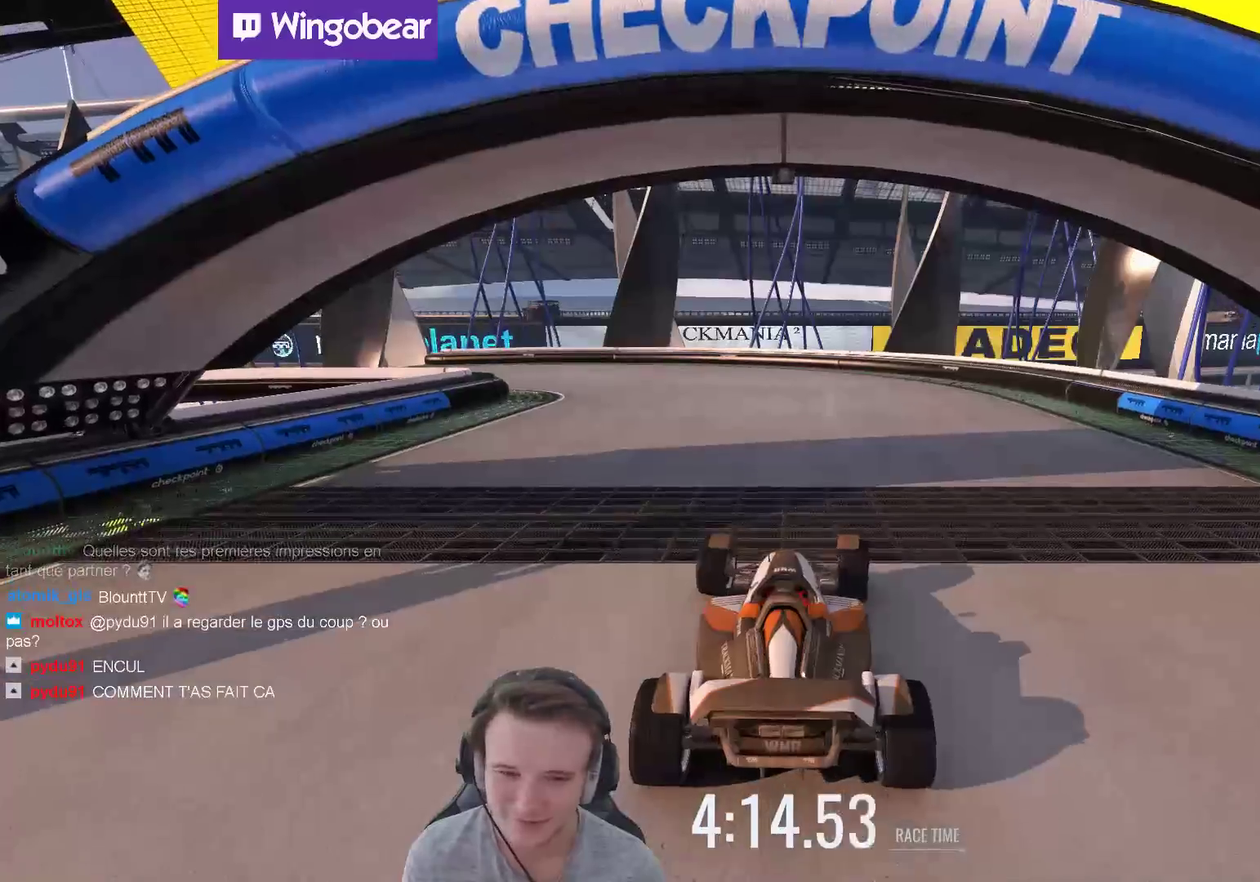
{"buttons": [], "left_stick": "left", "right_stick": "center", "events": [[33, "left_stick", "right"], [167, "left_stick", "center"], [467, "left_stick", "left"]]}
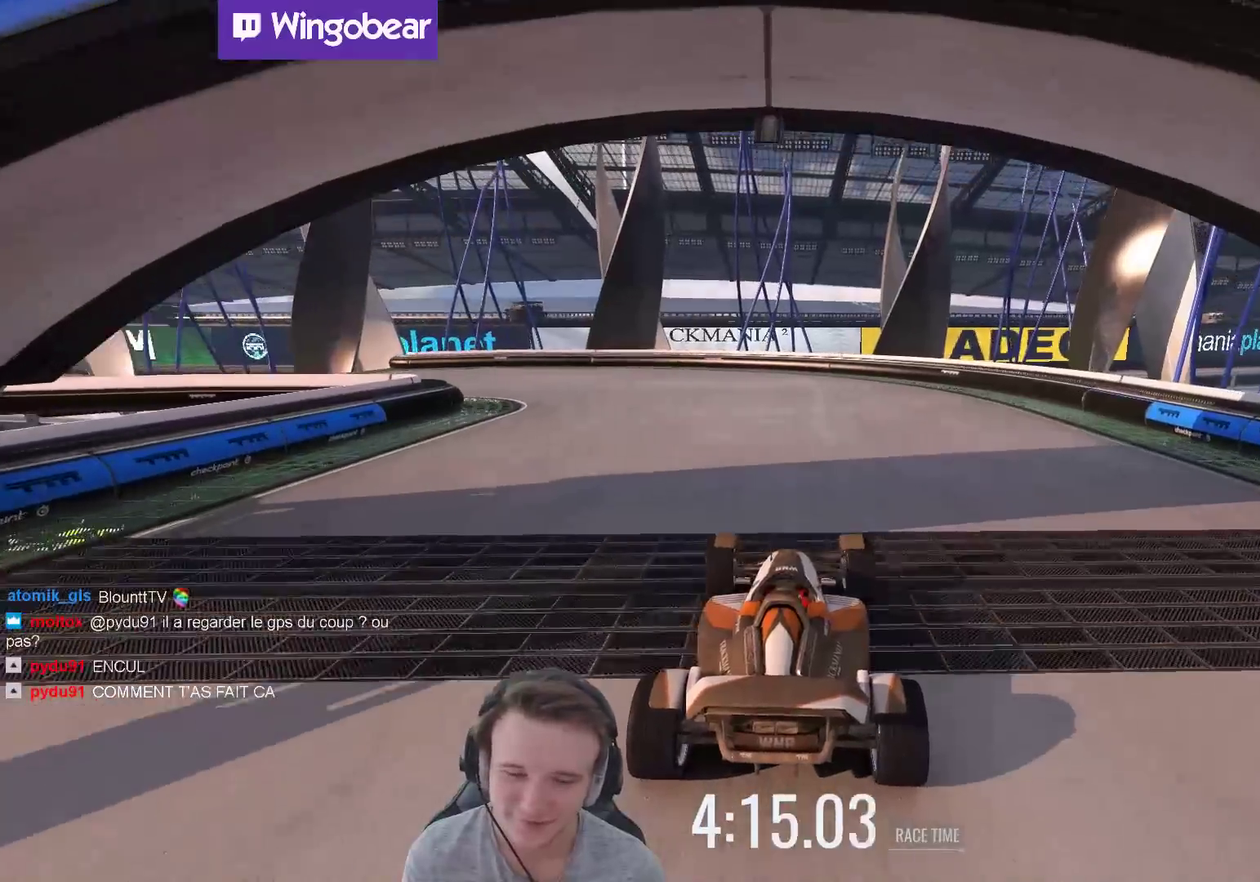
{"buttons": [], "left_stick": "left", "right_stick": "center", "events": []}
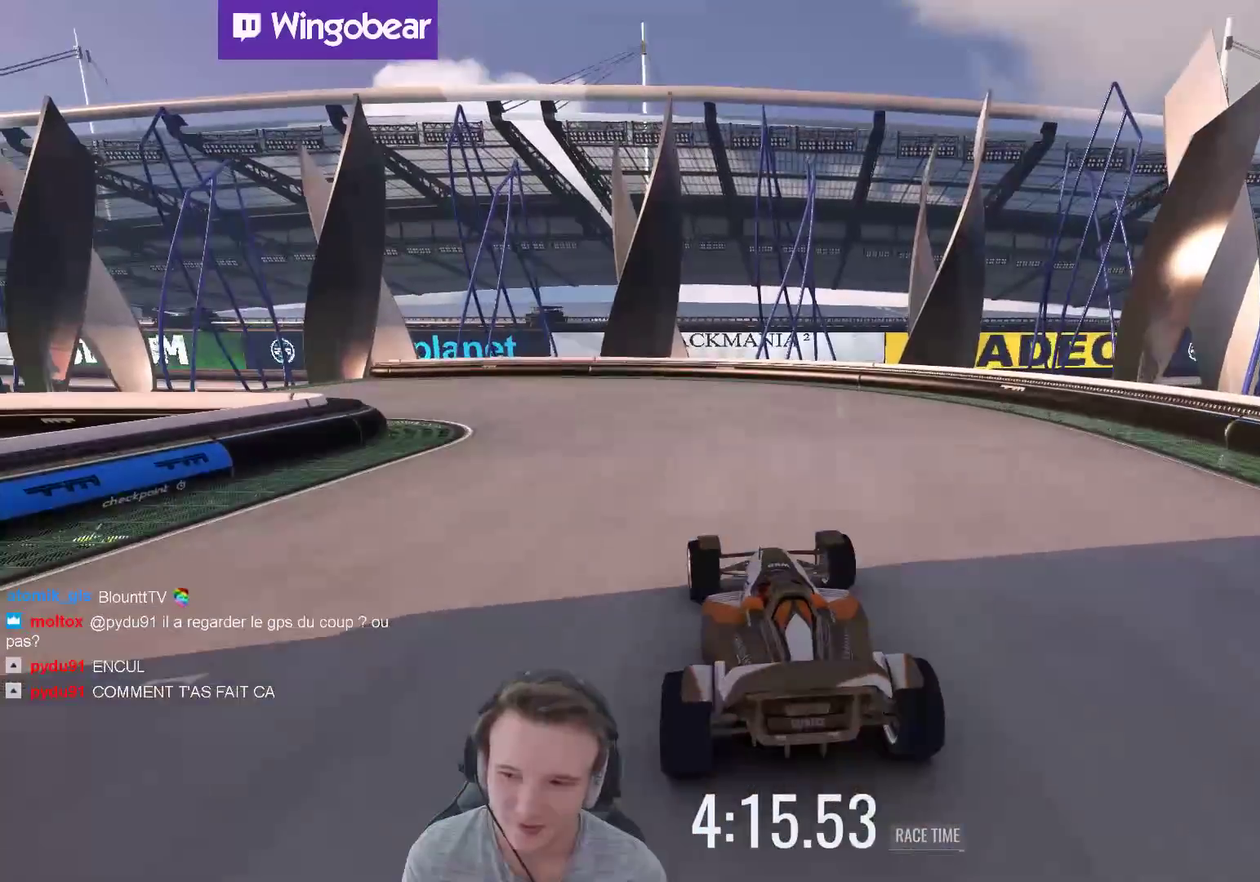
{"buttons": [], "left_stick": "left", "right_stick": "center", "events": []}
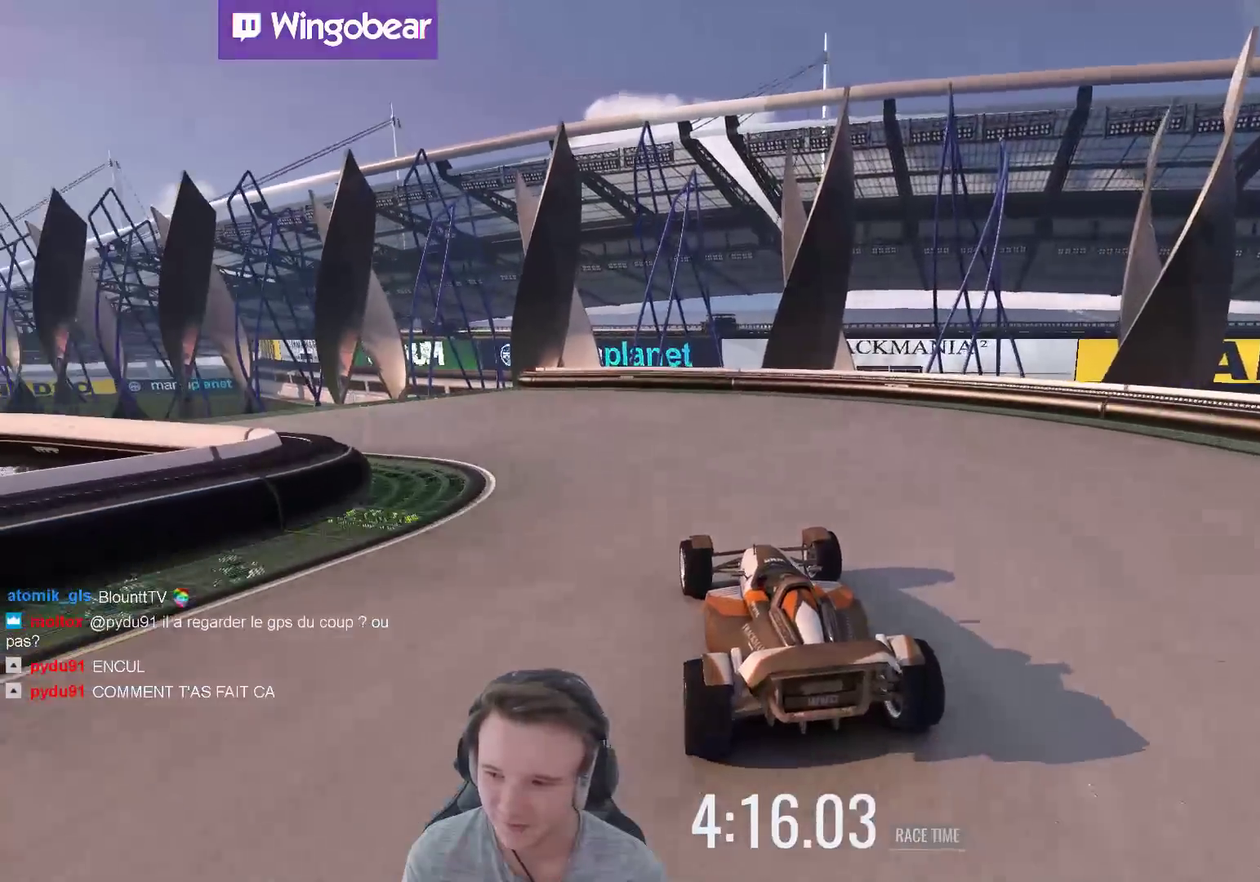
{"buttons": [], "left_stick": "left", "right_stick": "center", "events": []}
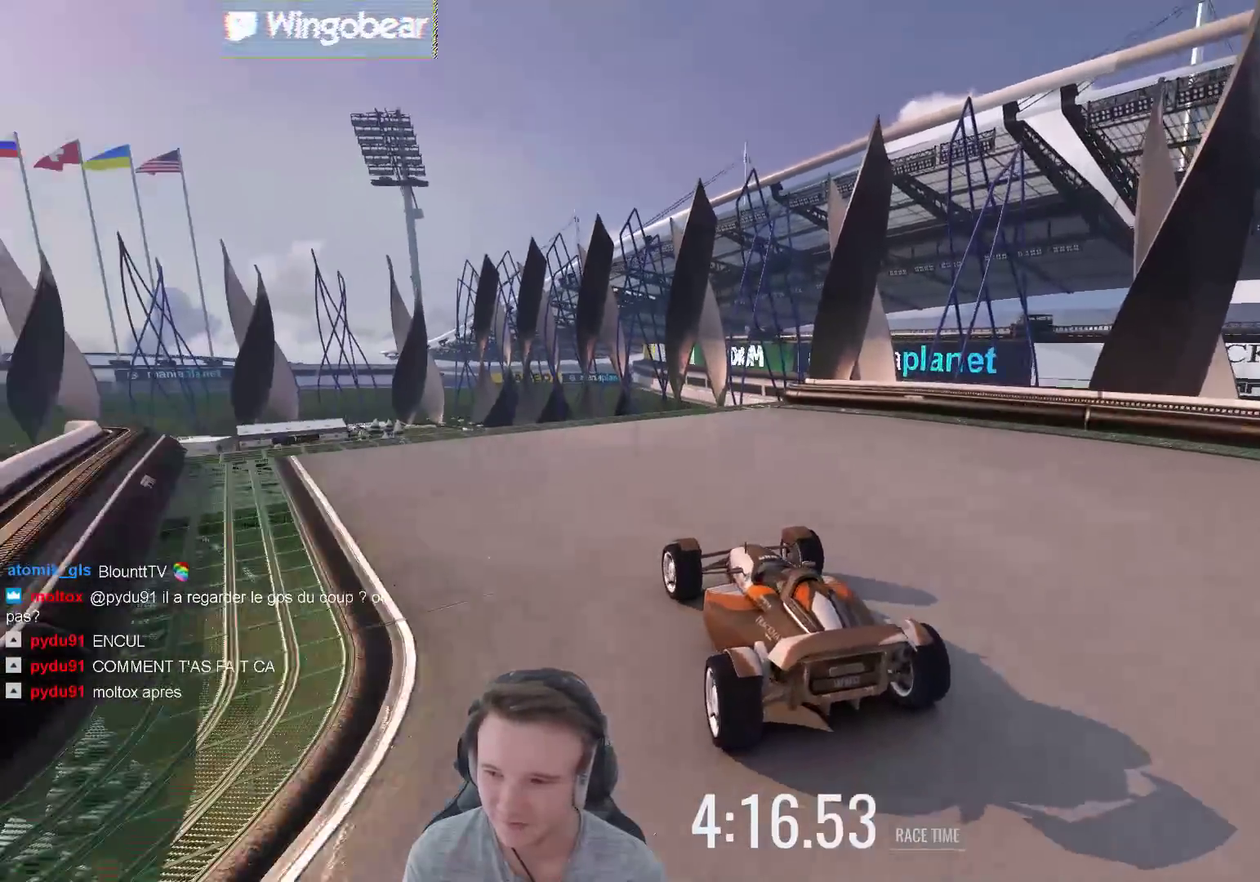
{"buttons": [], "left_stick": "center", "right_stick": "center", "events": [[100, "left_stick", "right"], [200, "left_stick", "center"]]}
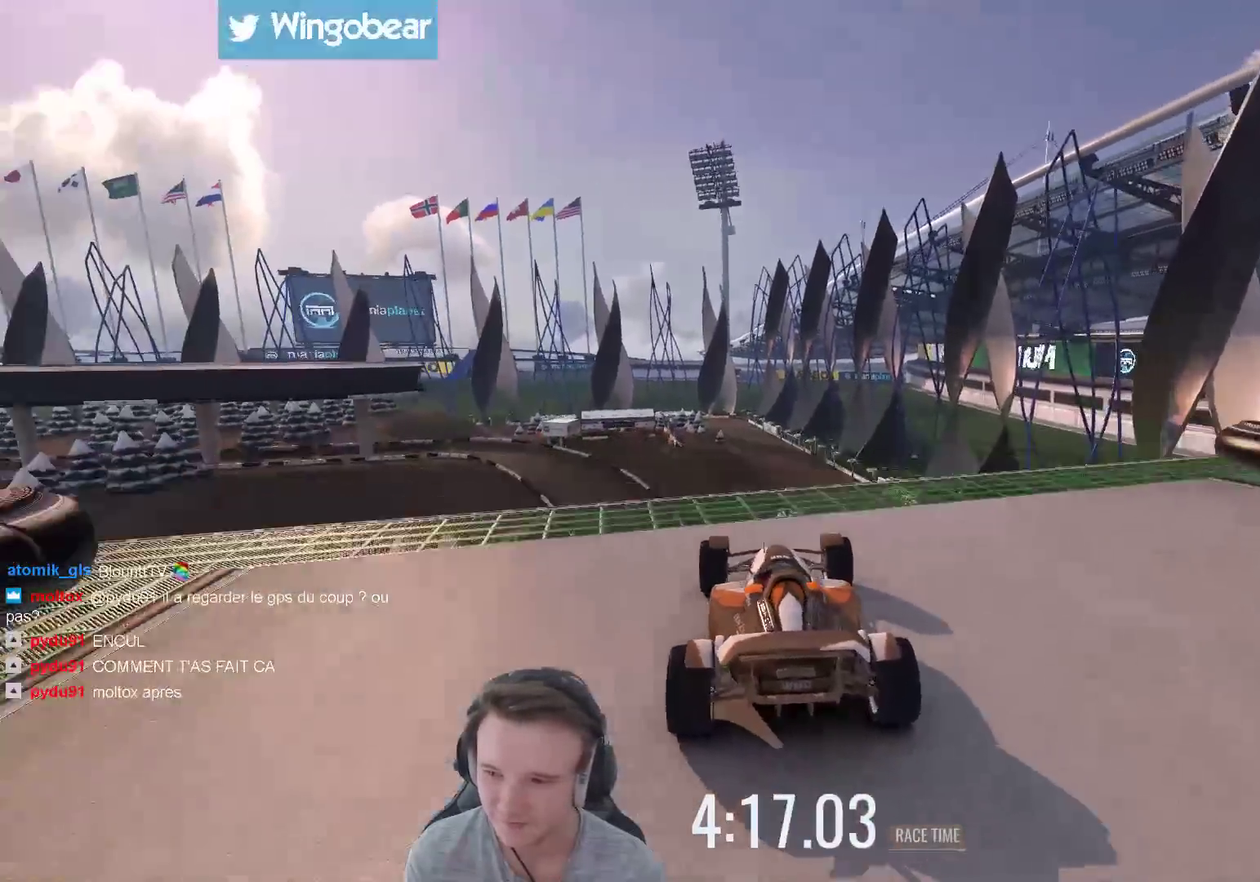
{"buttons": [], "left_stick": "right", "right_stick": "center", "events": [[400, "left_stick", "right"]]}
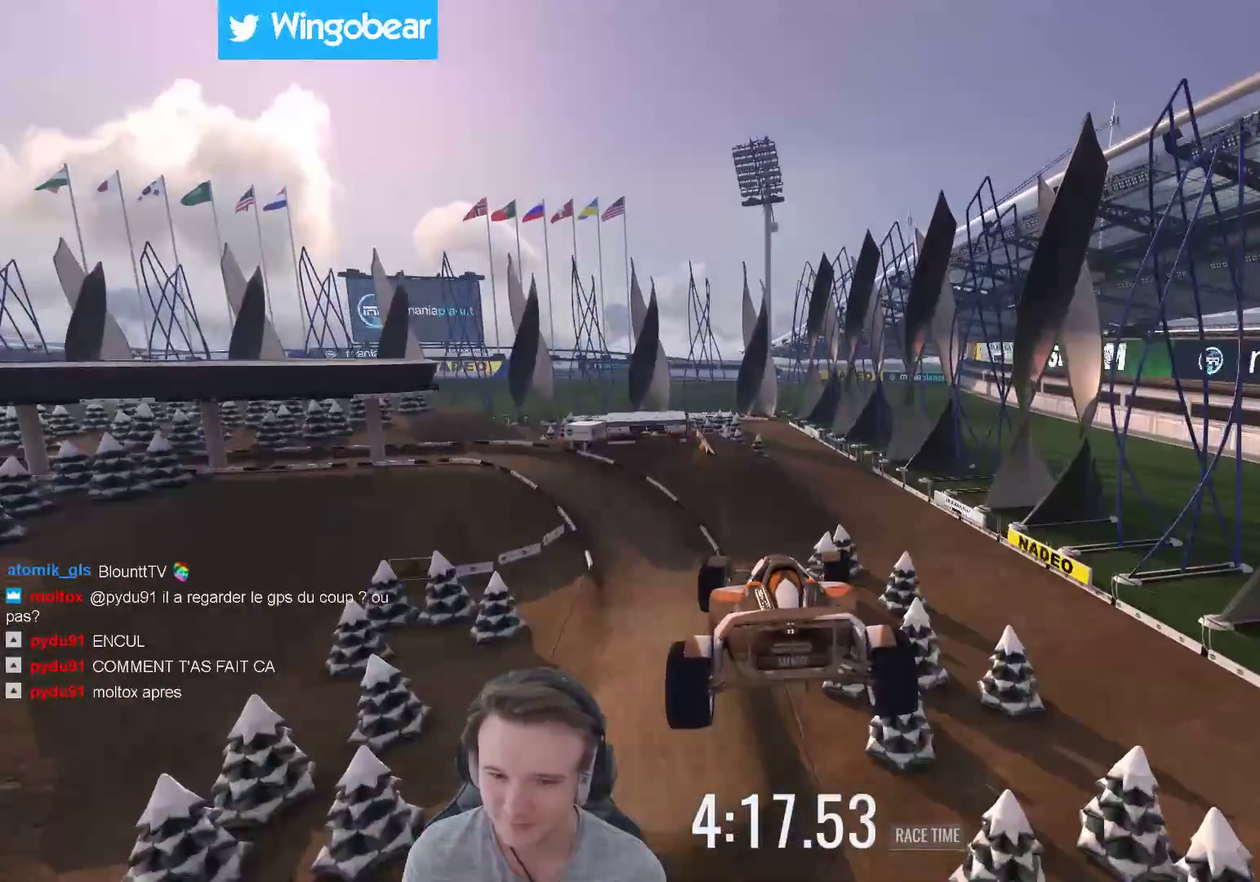
{"buttons": [], "left_stick": "center", "right_stick": "center", "events": [[233, "L1", "down"], [300, "L1", "up"], [467, "left_stick", "center"]]}
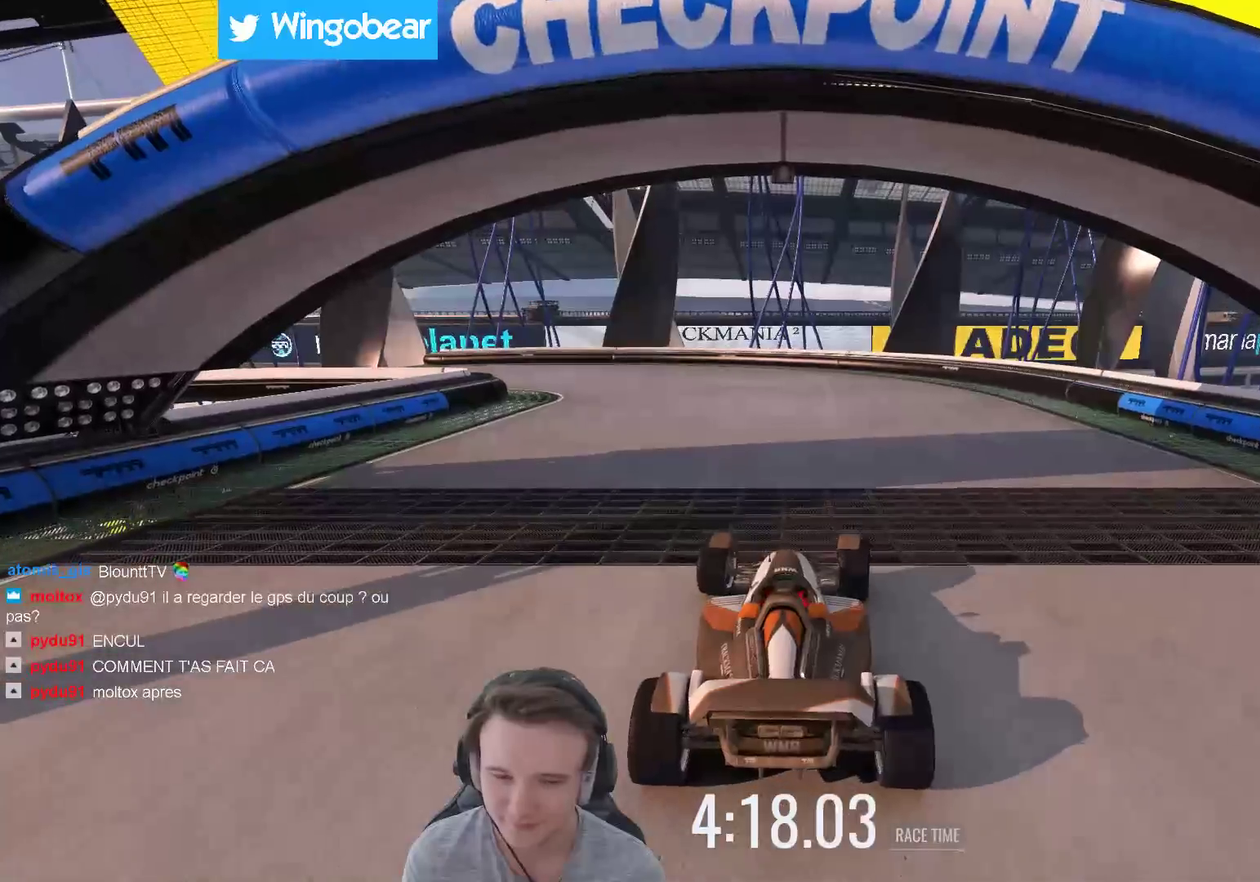
{"buttons": [], "left_stick": "center", "right_stick": "center", "events": []}
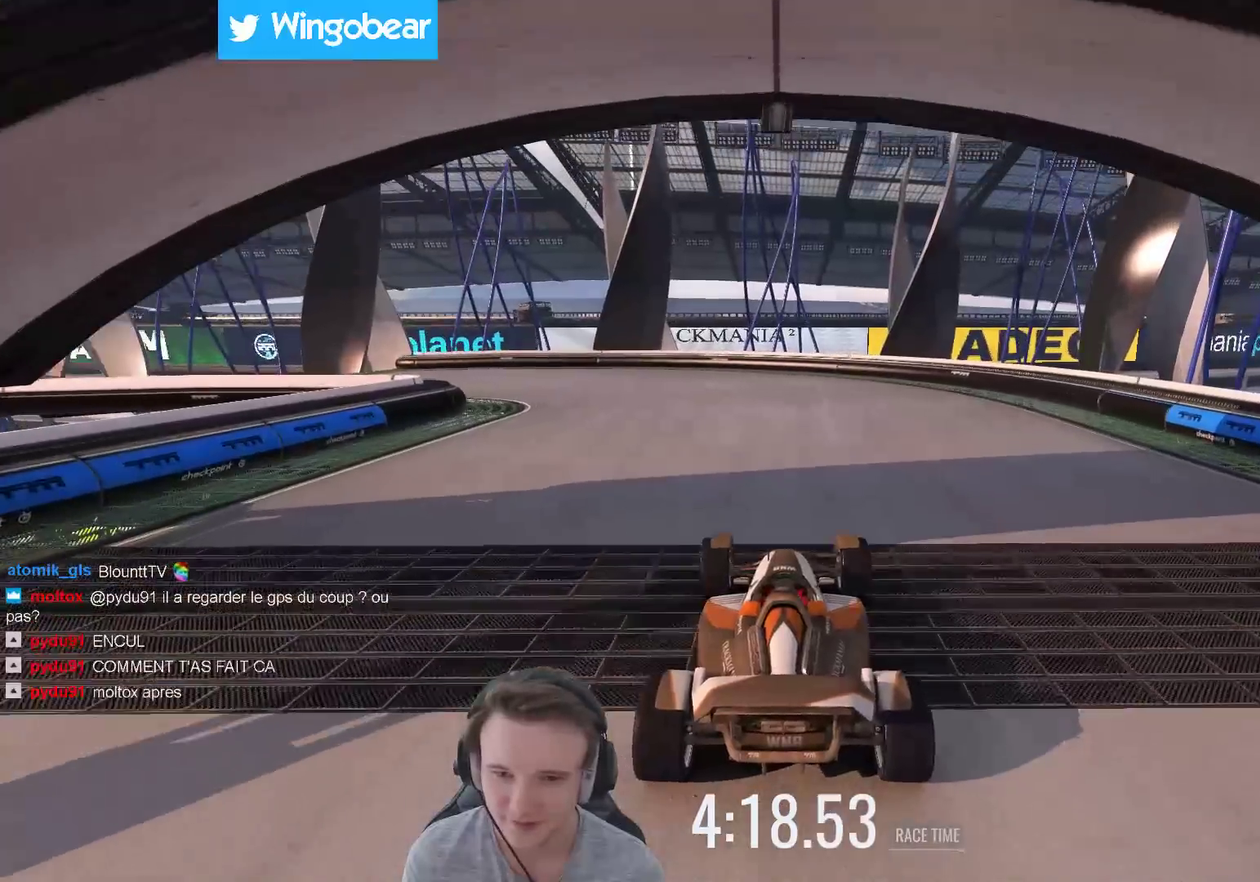
{"buttons": [], "left_stick": "right", "right_stick": "center", "events": [[167, "left_stick", "right"]]}
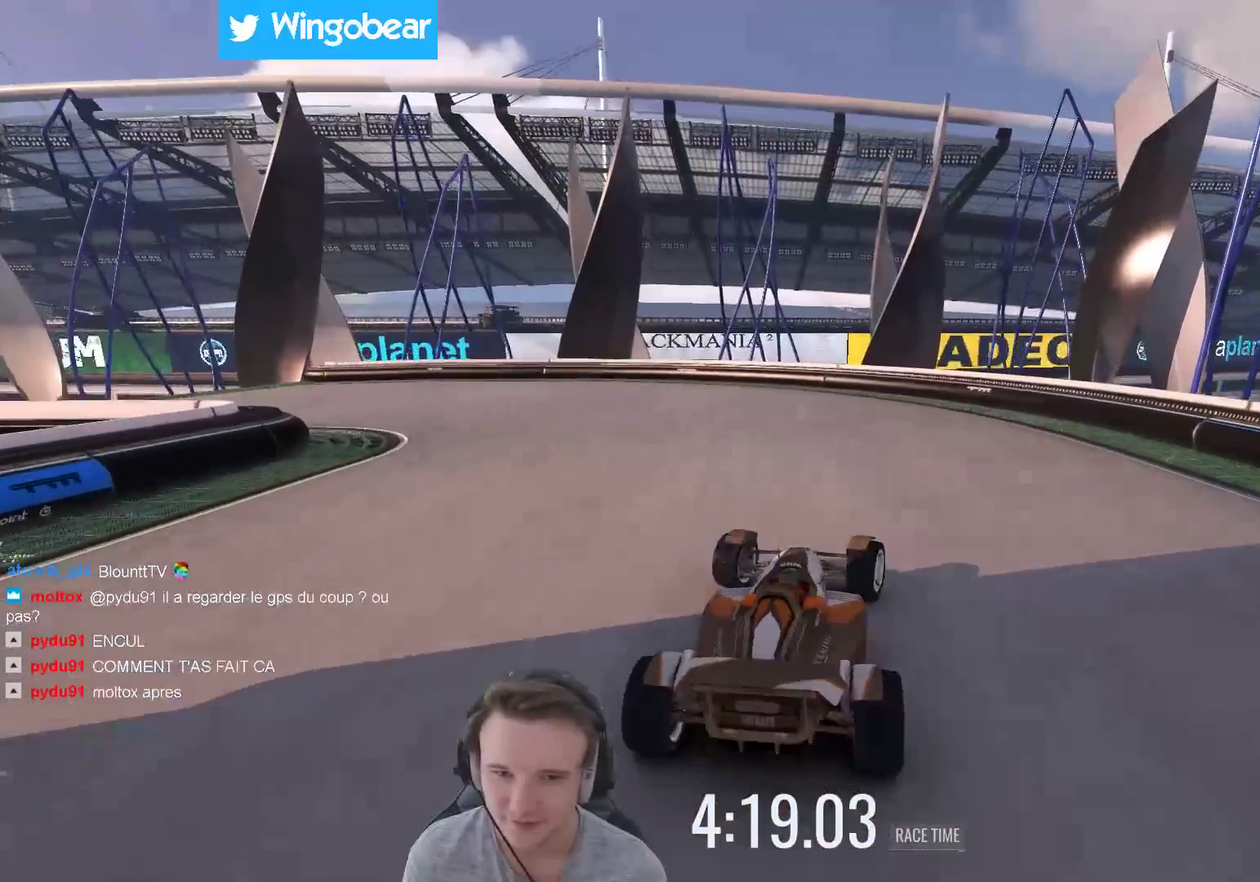
{"buttons": [], "left_stick": "up-left", "right_stick": "center", "events": [[67, "left_stick", "center"], [200, "left_stick", "left"], [417, "left_stick", "up-left"]]}
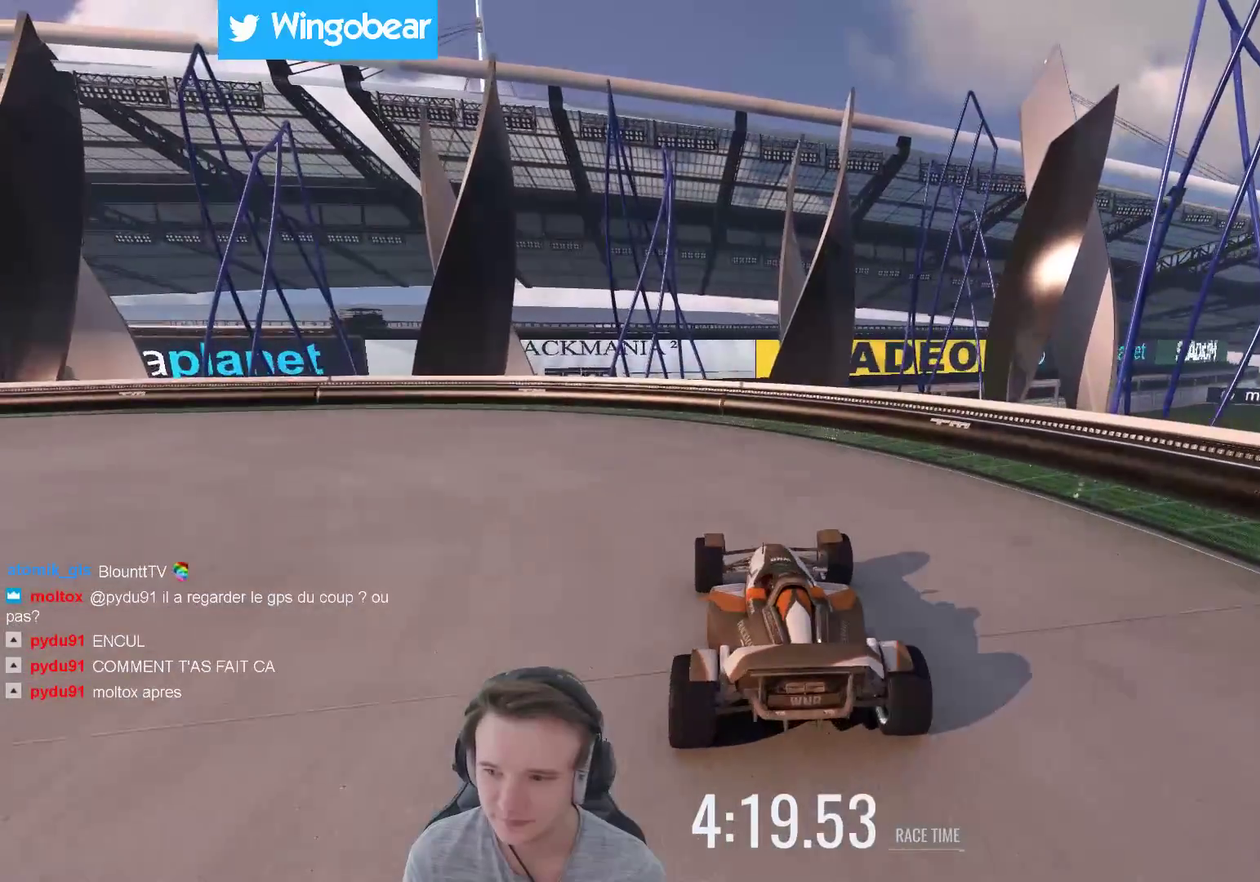
{"buttons": [], "left_stick": "left", "right_stick": "center", "events": [[233, "left_stick", "left"], [400, "left_stick", "up-left"], [467, "left_stick", "left"]]}
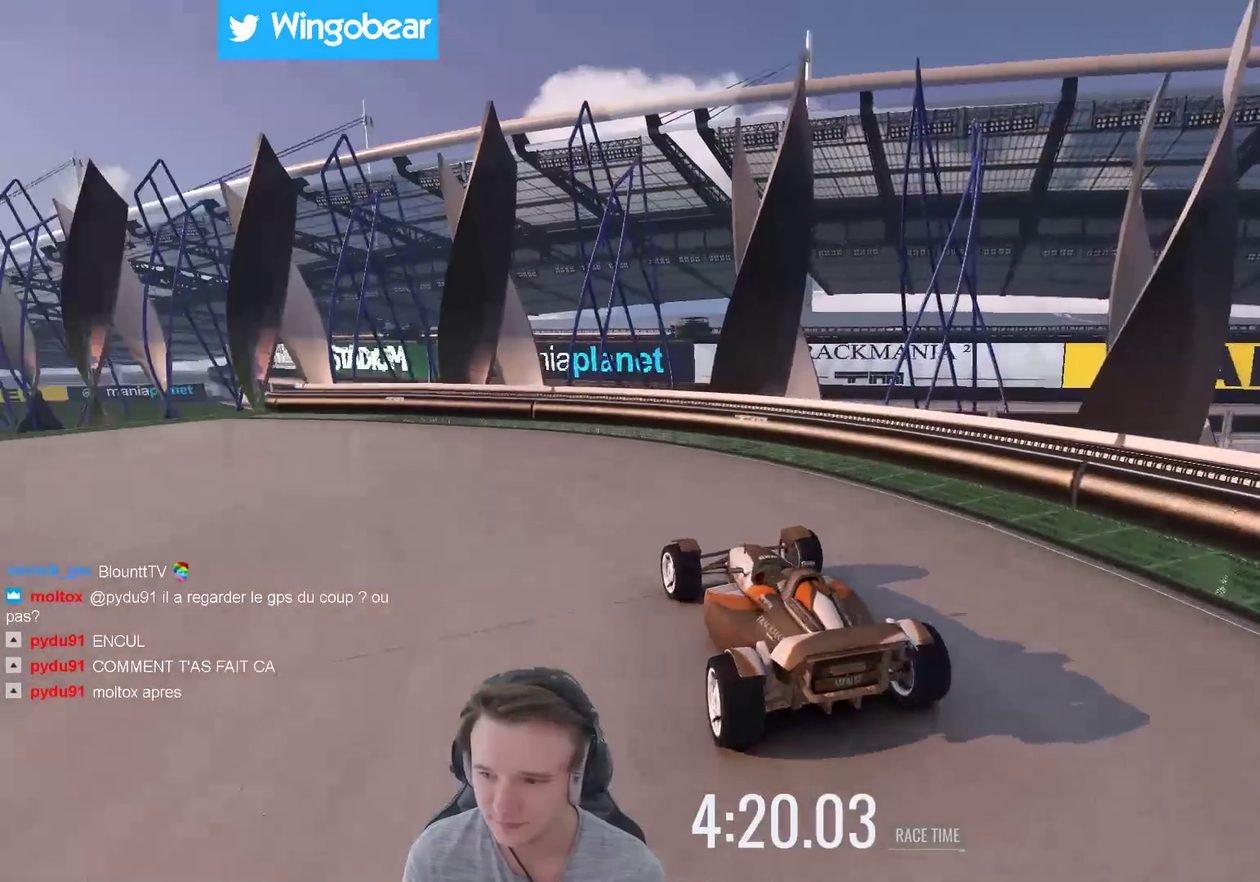
{"buttons": [], "left_stick": "center", "right_stick": "center", "events": [[500, "left_stick", "center"]]}
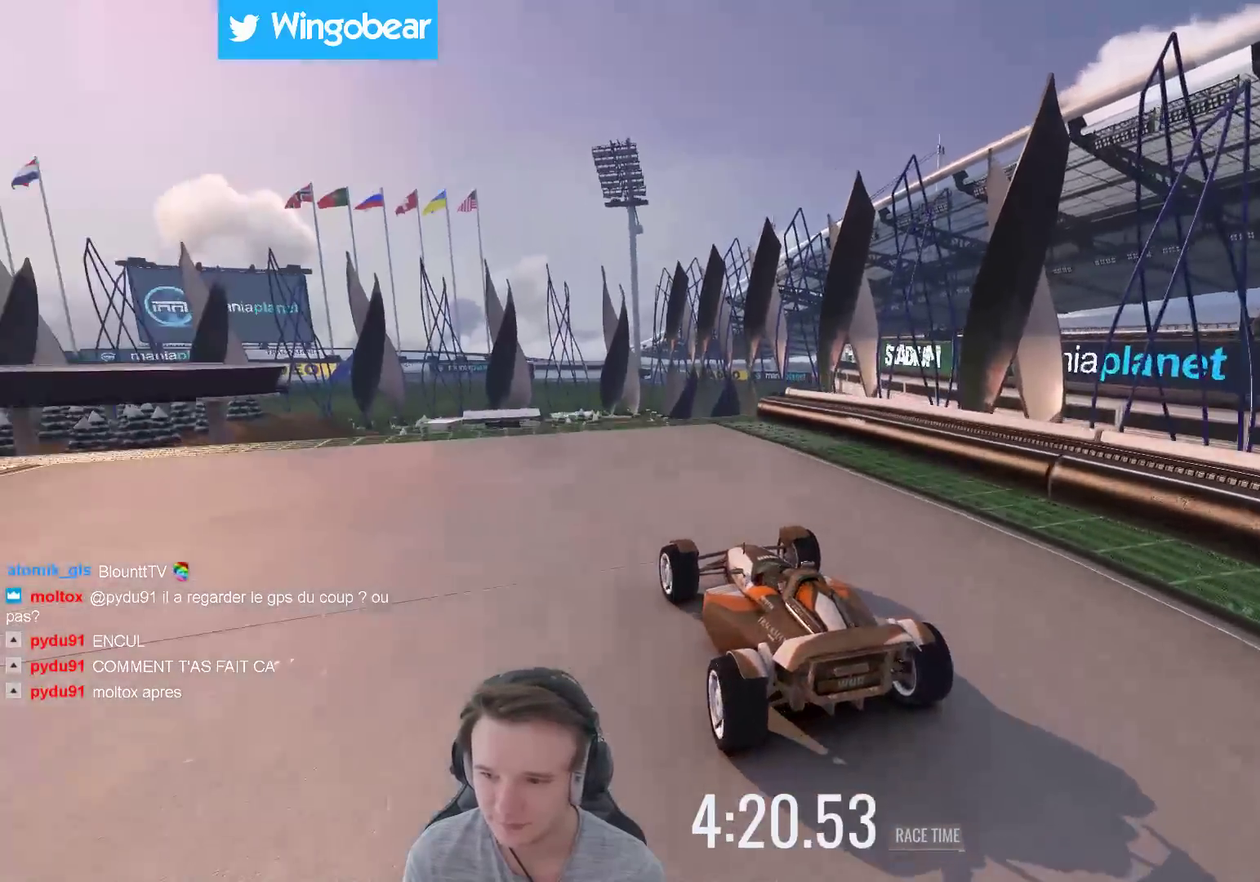
{"buttons": [], "left_stick": "right", "right_stick": "center", "events": [[467, "left_stick", "right"]]}
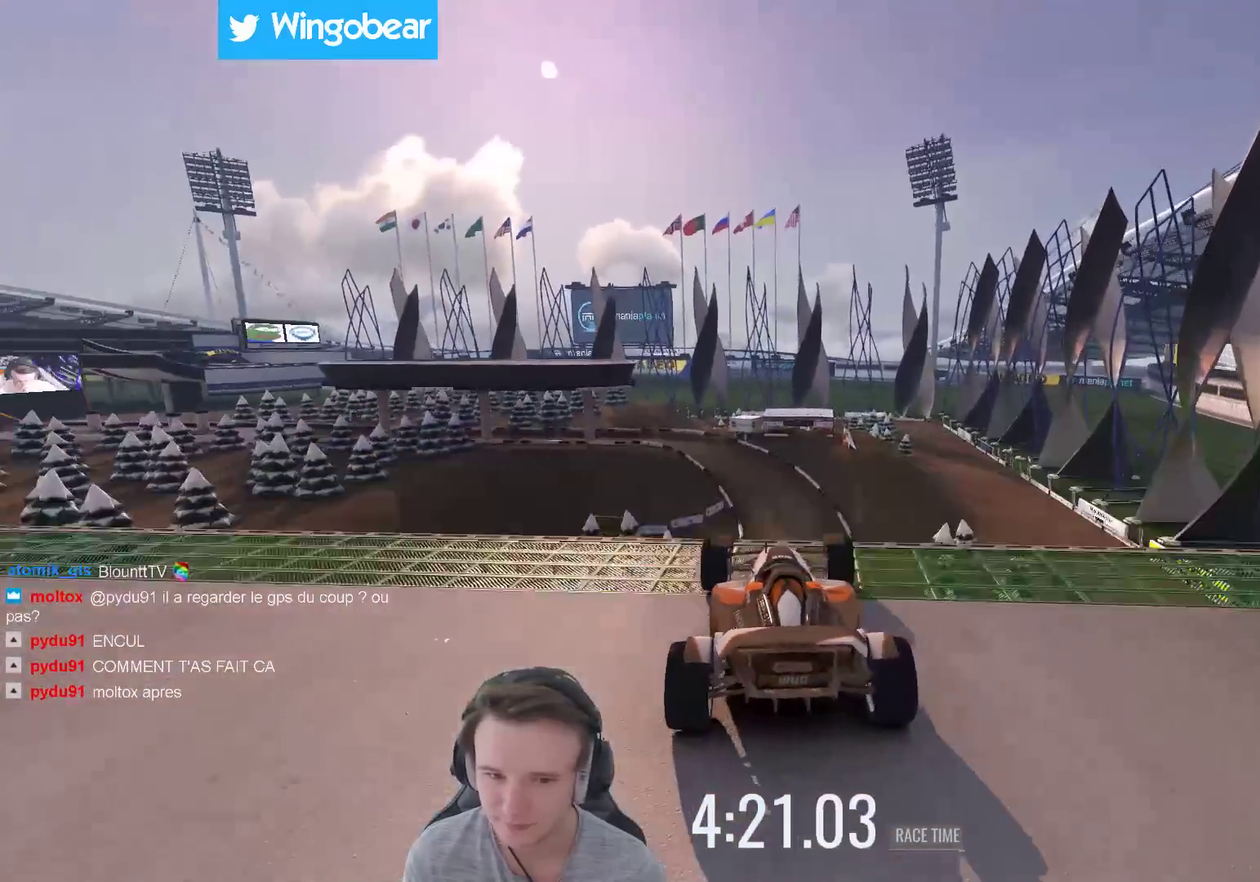
{"buttons": [], "left_stick": "left", "right_stick": "center", "events": [[67, "left_stick", "center"], [283, "left_stick", "up-left"], [500, "left_stick", "left"]]}
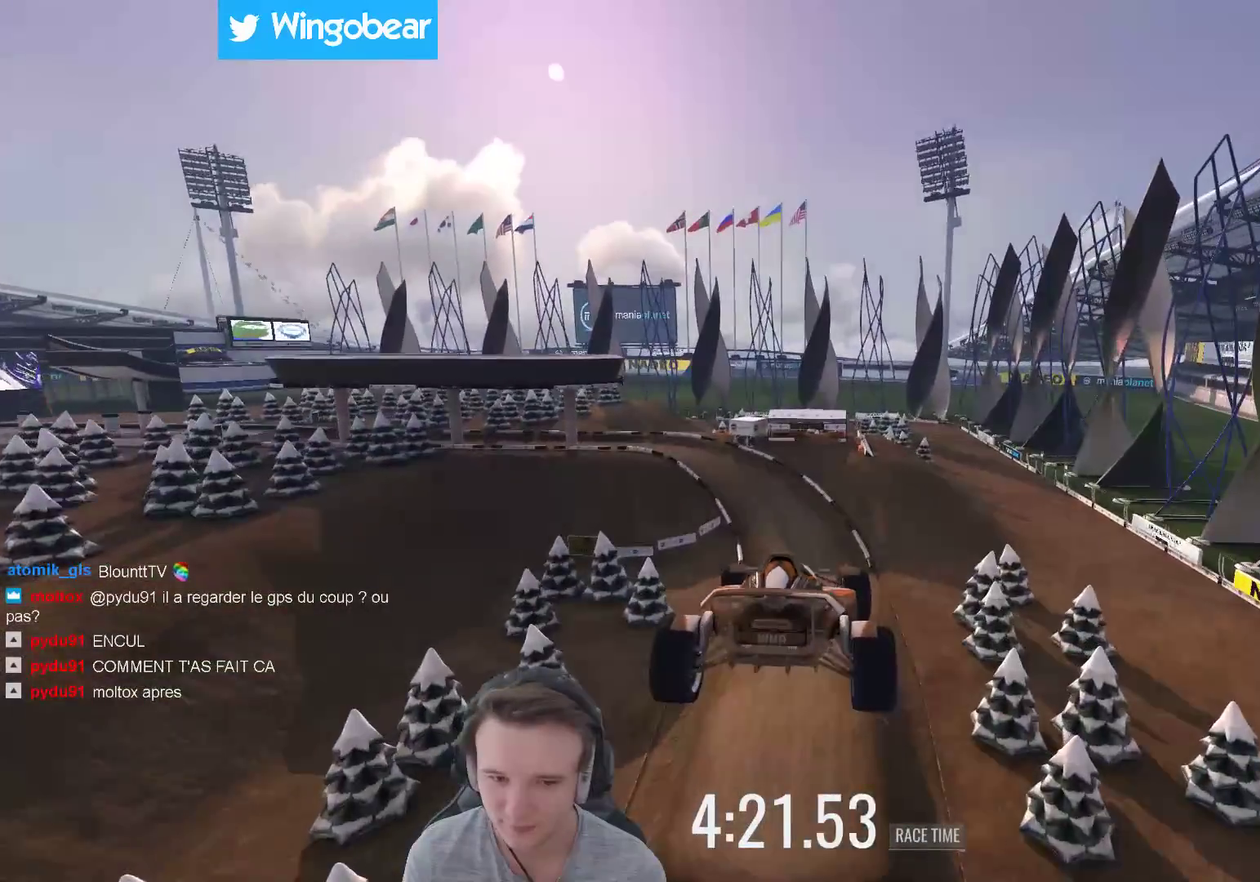
{"buttons": [], "left_stick": "left", "right_stick": "center", "events": []}
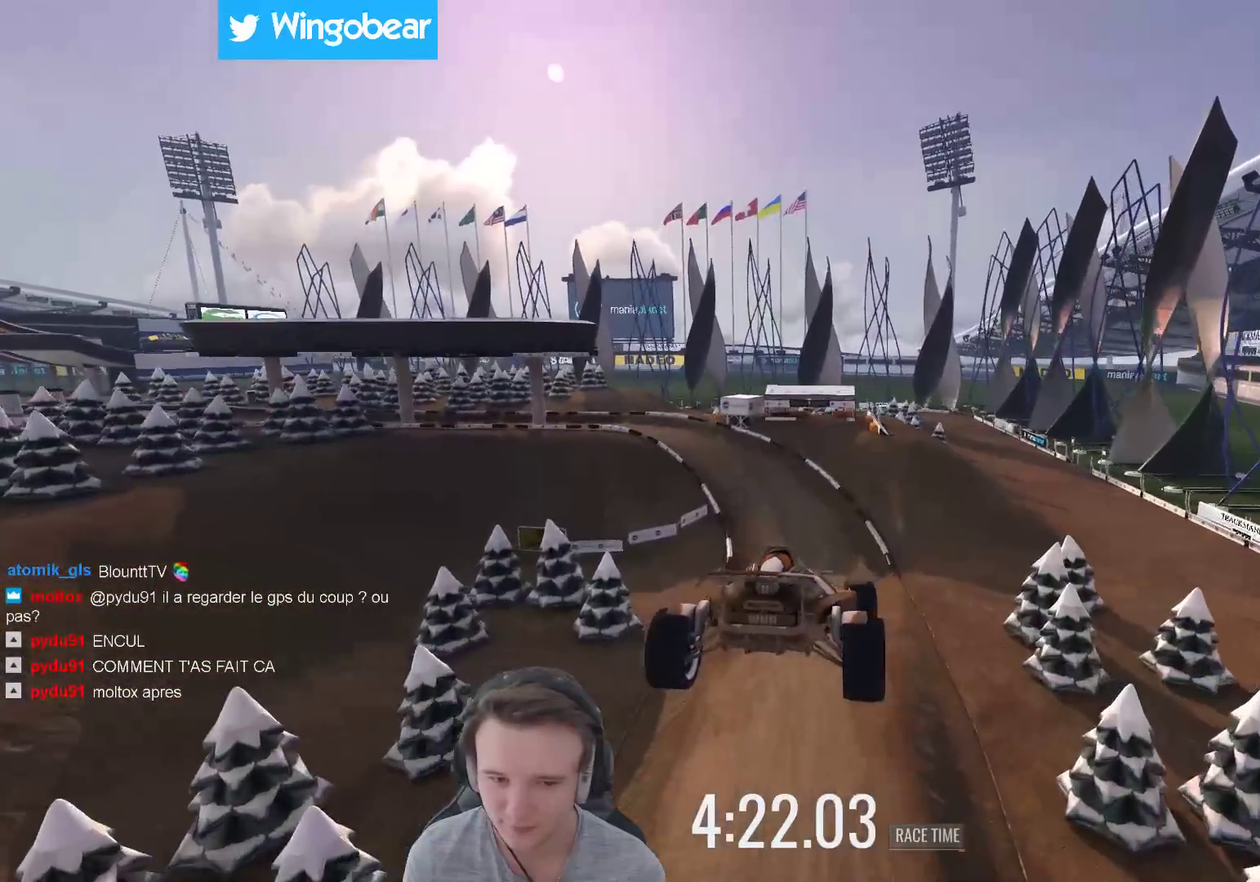
{"buttons": [], "left_stick": "center", "right_stick": "center", "events": [[300, "left_stick", "center"]]}
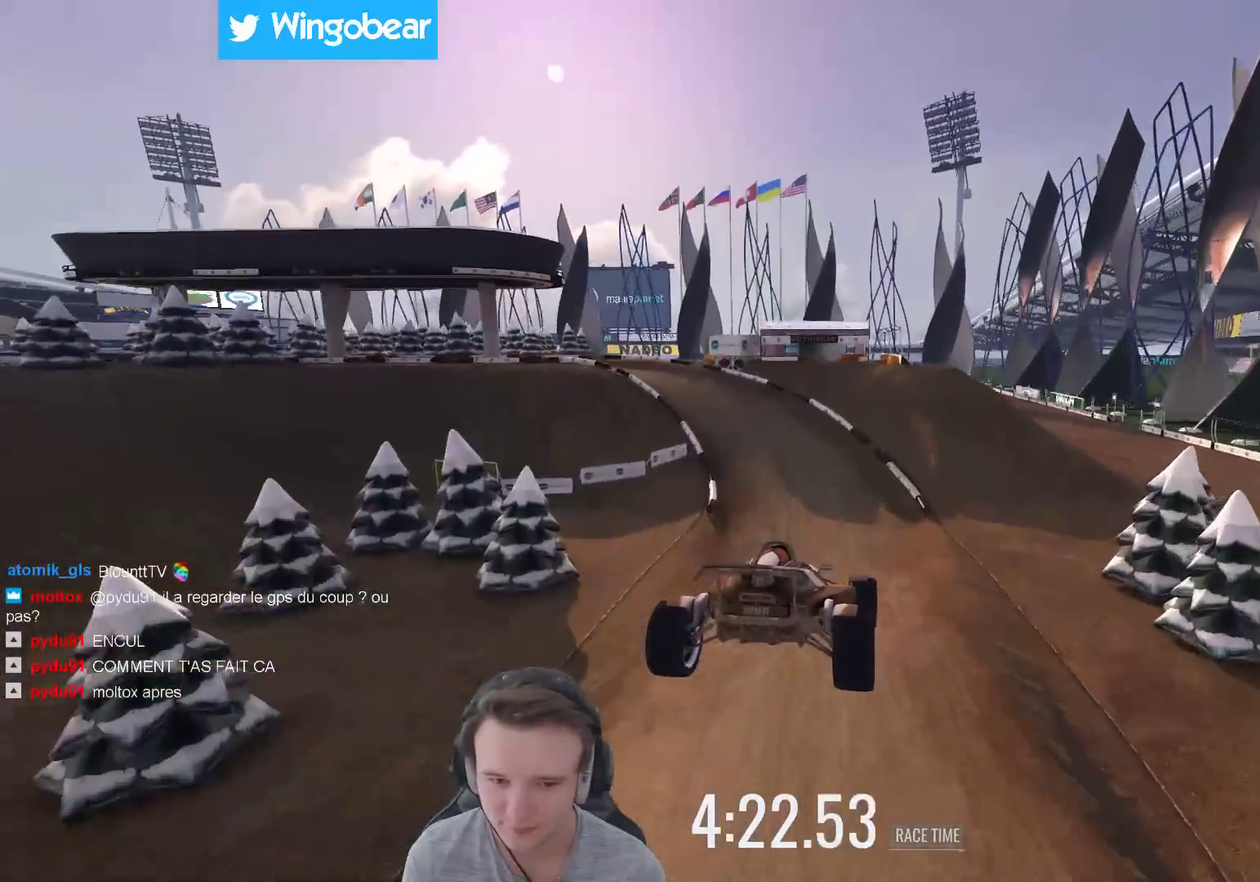
{"buttons": [], "left_stick": "center", "right_stick": "center", "events": [[300, "left_stick", "right"], [433, "left_stick", "center"]]}
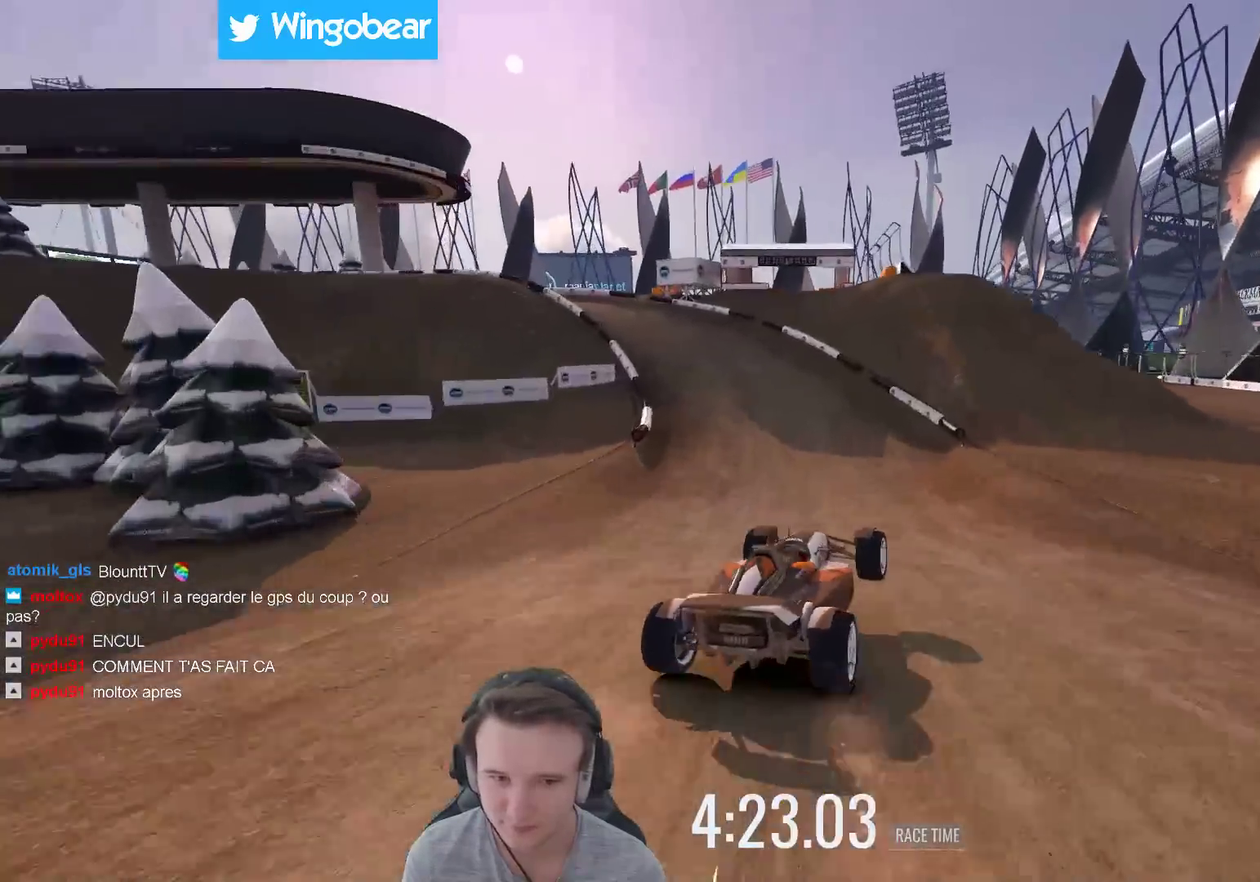
{"buttons": [], "left_stick": "left", "right_stick": "center", "events": [[400, "left_stick", "left"]]}
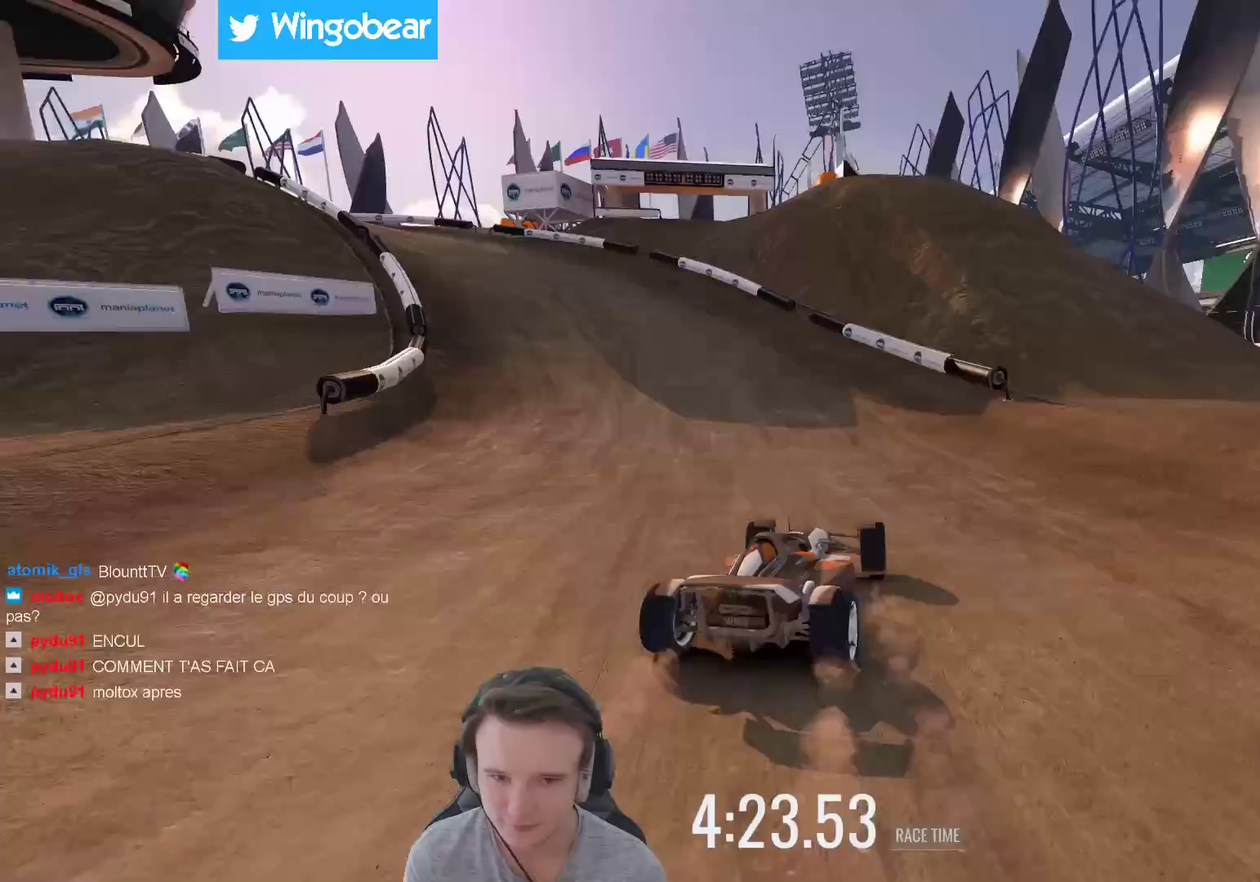
{"buttons": [], "left_stick": "left", "right_stick": "center", "events": []}
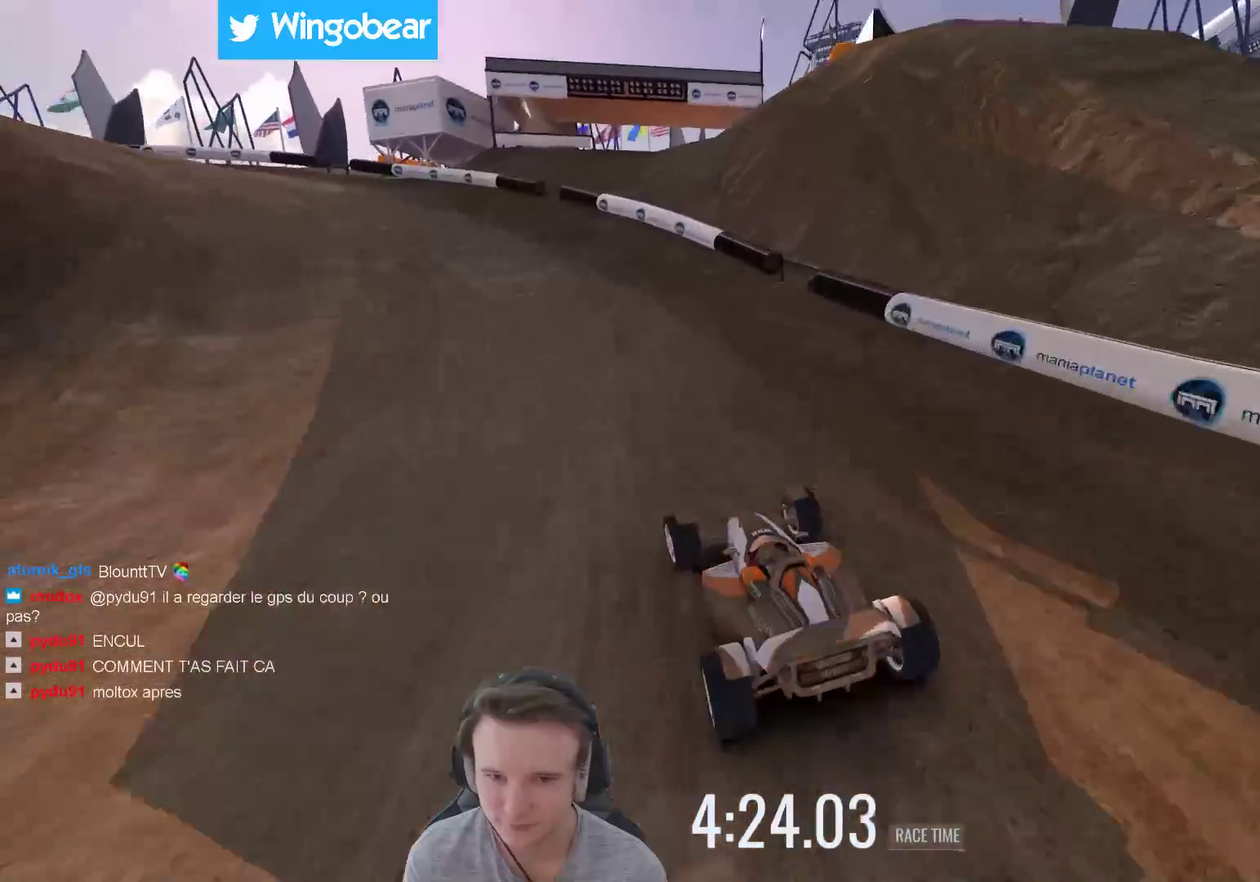
{"buttons": [], "left_stick": "center", "right_stick": "center", "events": [[167, "left_stick", "center"]]}
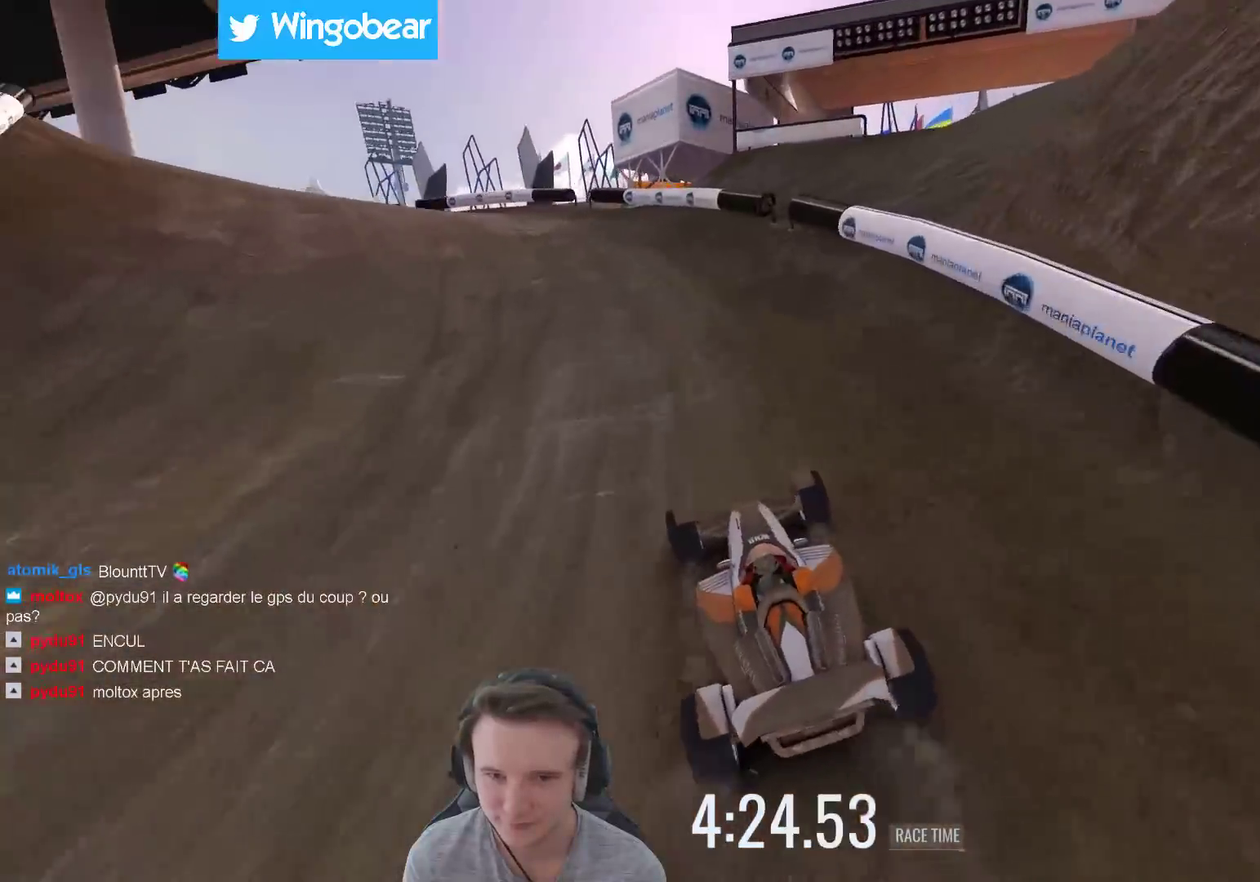
{"buttons": [], "left_stick": "left", "right_stick": "center", "events": [[100, "left_stick", "left"], [233, "left_stick", "center"], [400, "left_stick", "up-left"], [500, "left_stick", "left"]]}
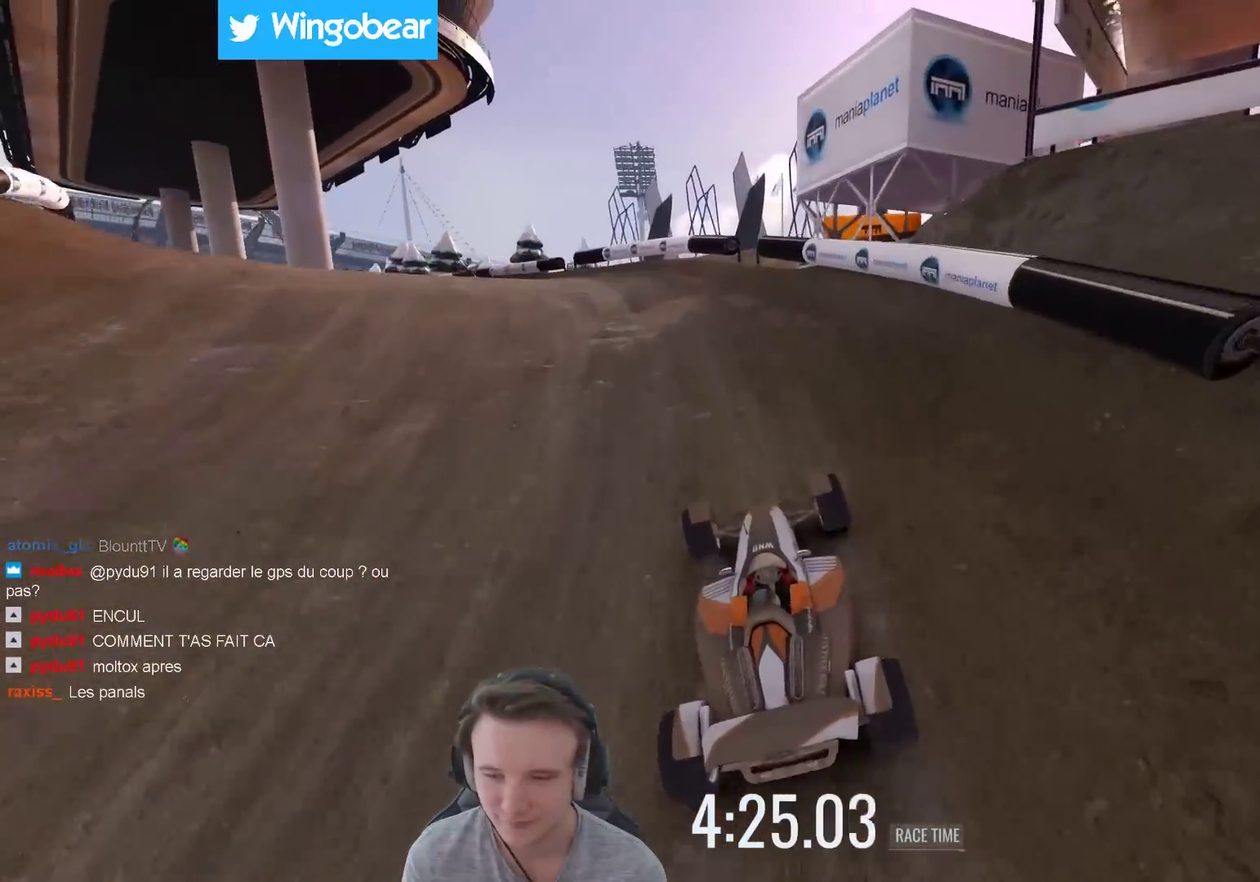
{"buttons": [], "left_stick": "up-left", "right_stick": "center", "events": [[200, "left_stick", "center"], [267, "left_stick", "up-left"]]}
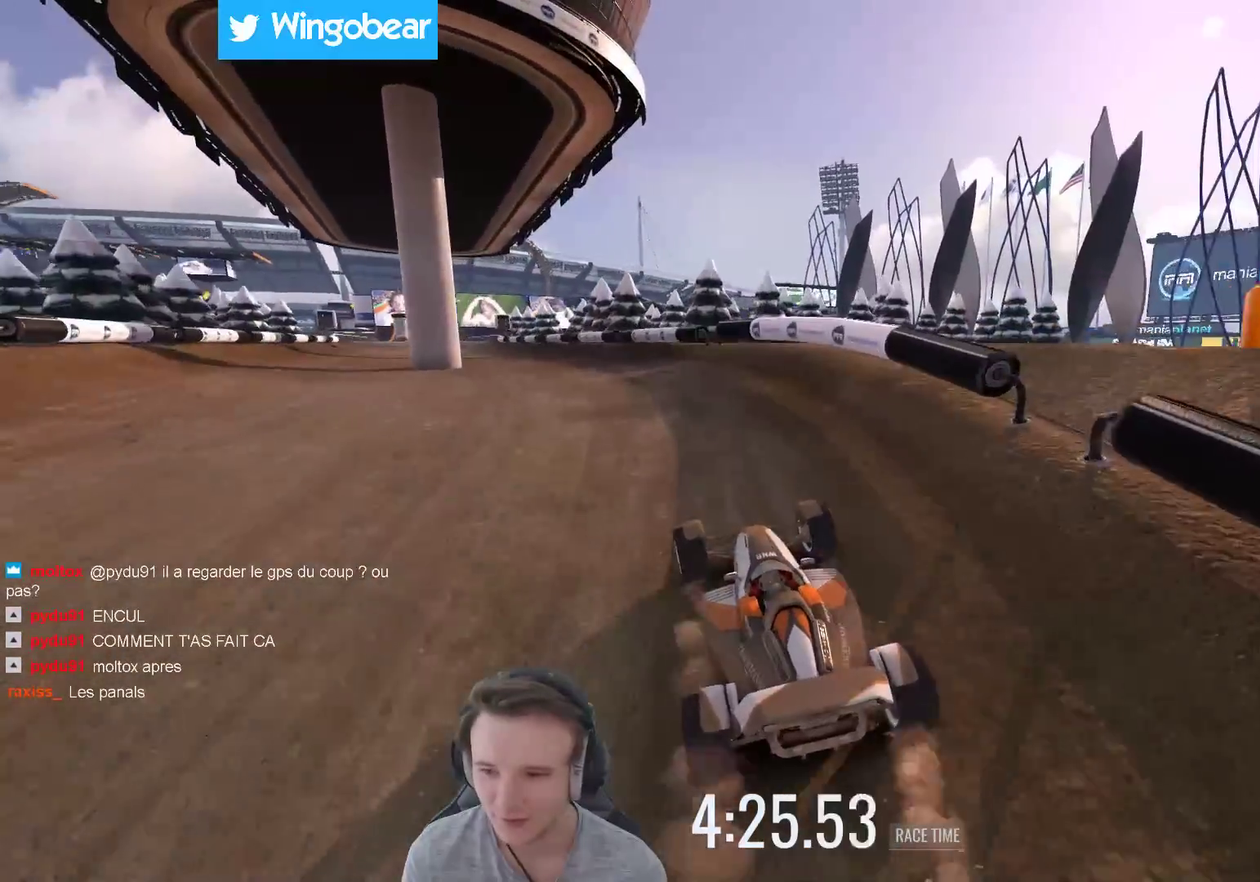
{"buttons": [], "left_stick": "center", "right_stick": "center", "events": [[167, "left_stick", "center"]]}